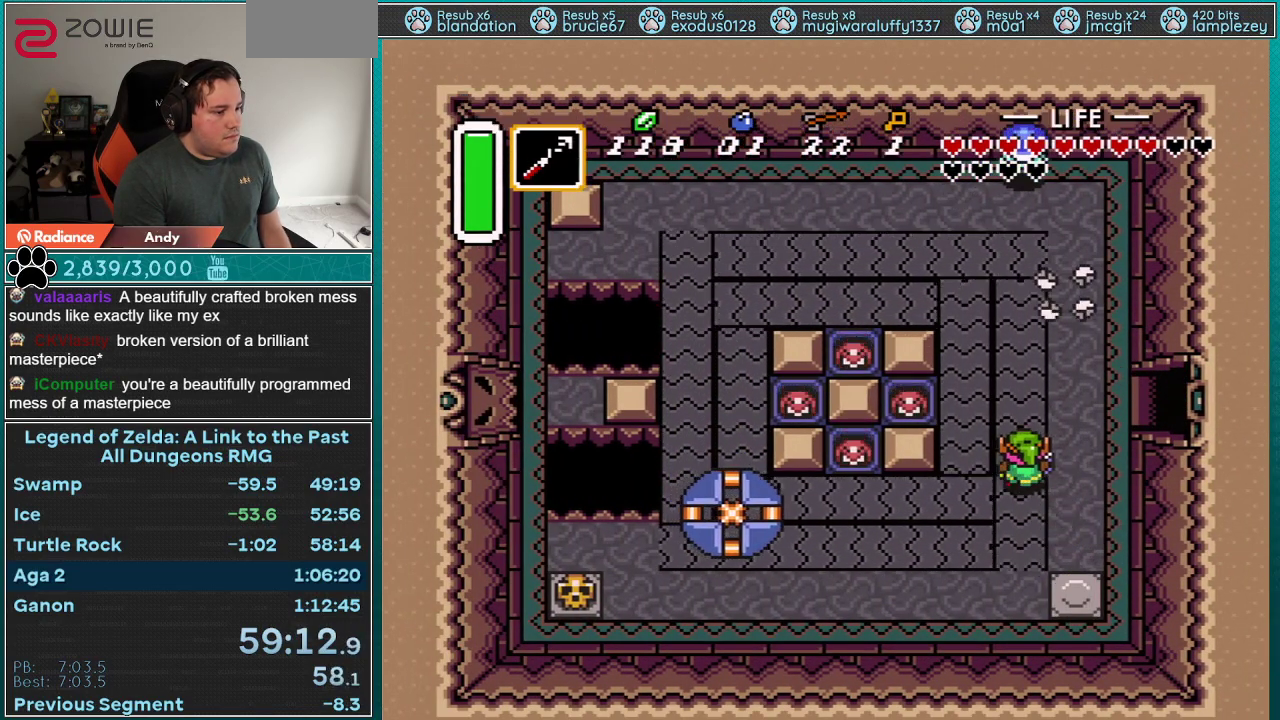
Gameplay with a controller (Nintendo layout); each line is a JSON object with the inputs held at the frame after it. "events" lists button and stick changes between this image and that frame as [ms after this image, input, new state], when the widget could be followed in between. Not read: L3 R3 START.
{"buttons": [], "events": [[200, "DPAD_LEFT", "up"], [233, "DPAD_UP", "up"]]}
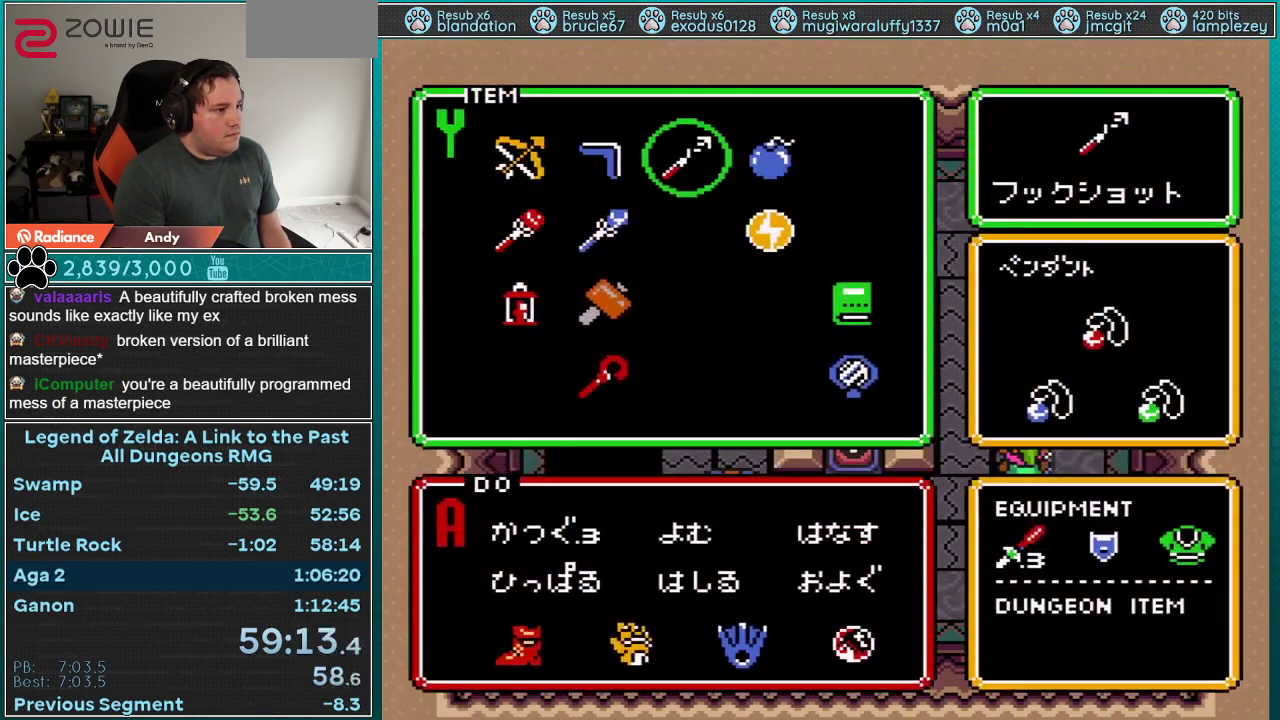
{"buttons": ["DPAD_UP"], "events": [[167, "DPAD_LEFT", "down"], [233, "DPAD_LEFT", "up"], [417, "DPAD_UP", "down"]]}
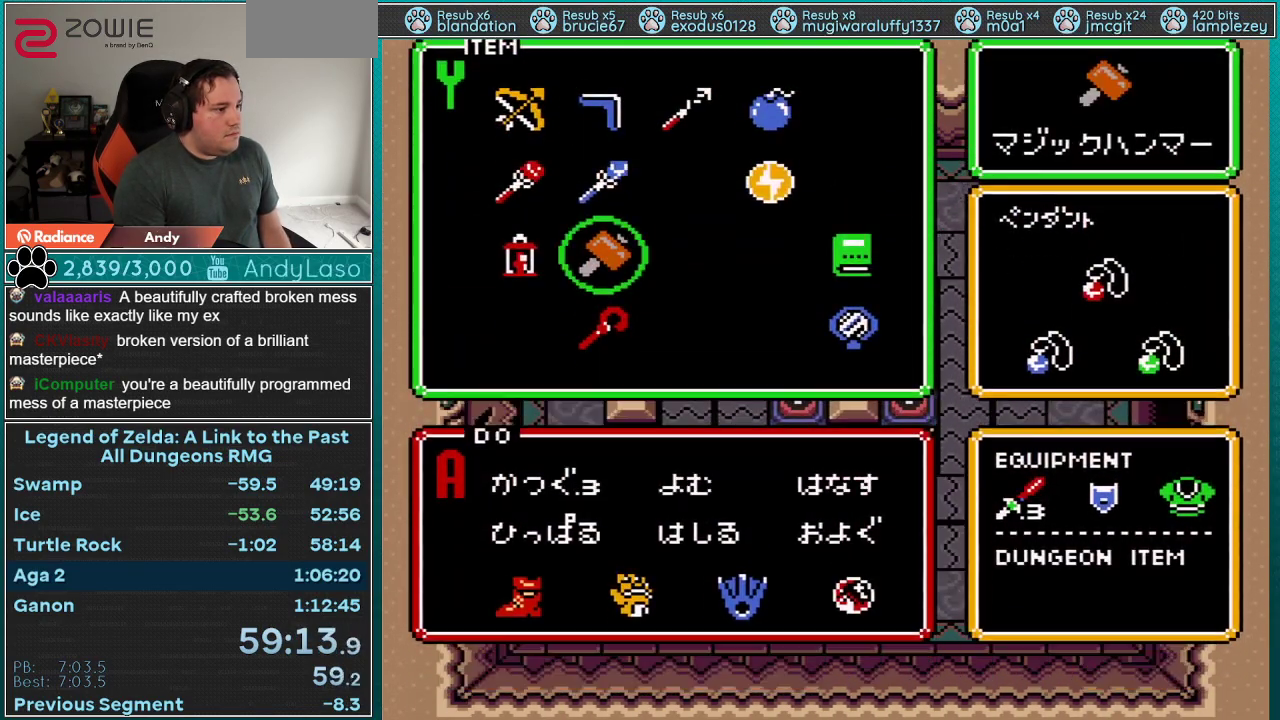
{"buttons": ["DPAD_UP", "DPAD_LEFT"], "events": [[17, "DPAD_UP", "up"], [67, "DPAD_LEFT", "down"], [67, "DPAD_UP", "down"]]}
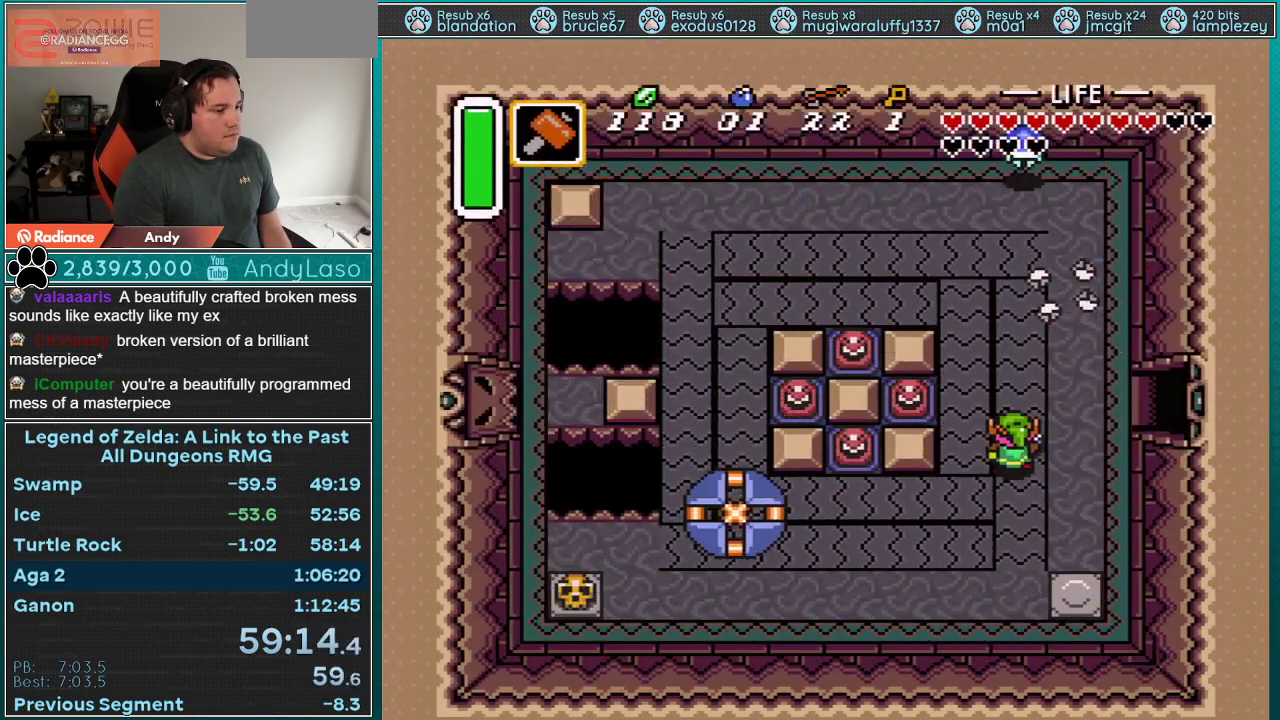
{"buttons": [], "events": [[233, "DPAD_UP", "up"], [317, "DPAD_LEFT", "up"], [317, "Y", "down"], [383, "Y", "up"]]}
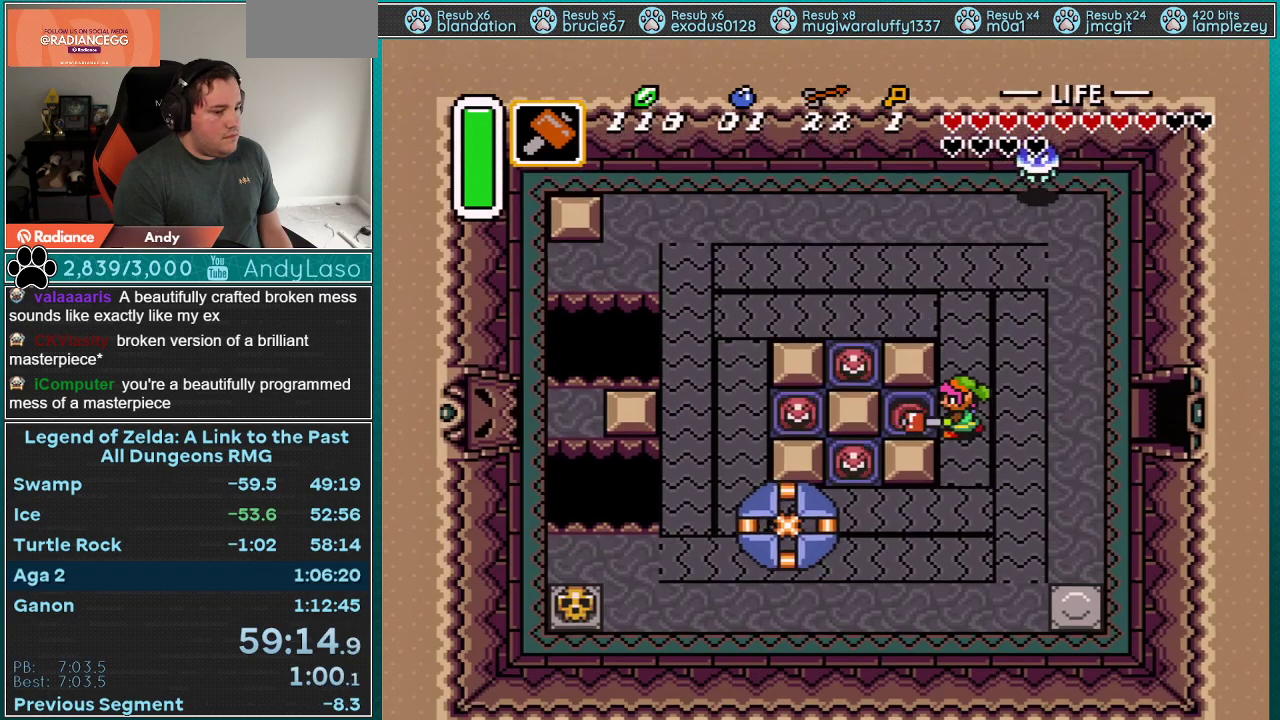
{"buttons": ["DPAD_LEFT"], "events": [[50, "DPAD_UP", "down"], [417, "DPAD_LEFT", "down"], [417, "DPAD_UP", "up"]]}
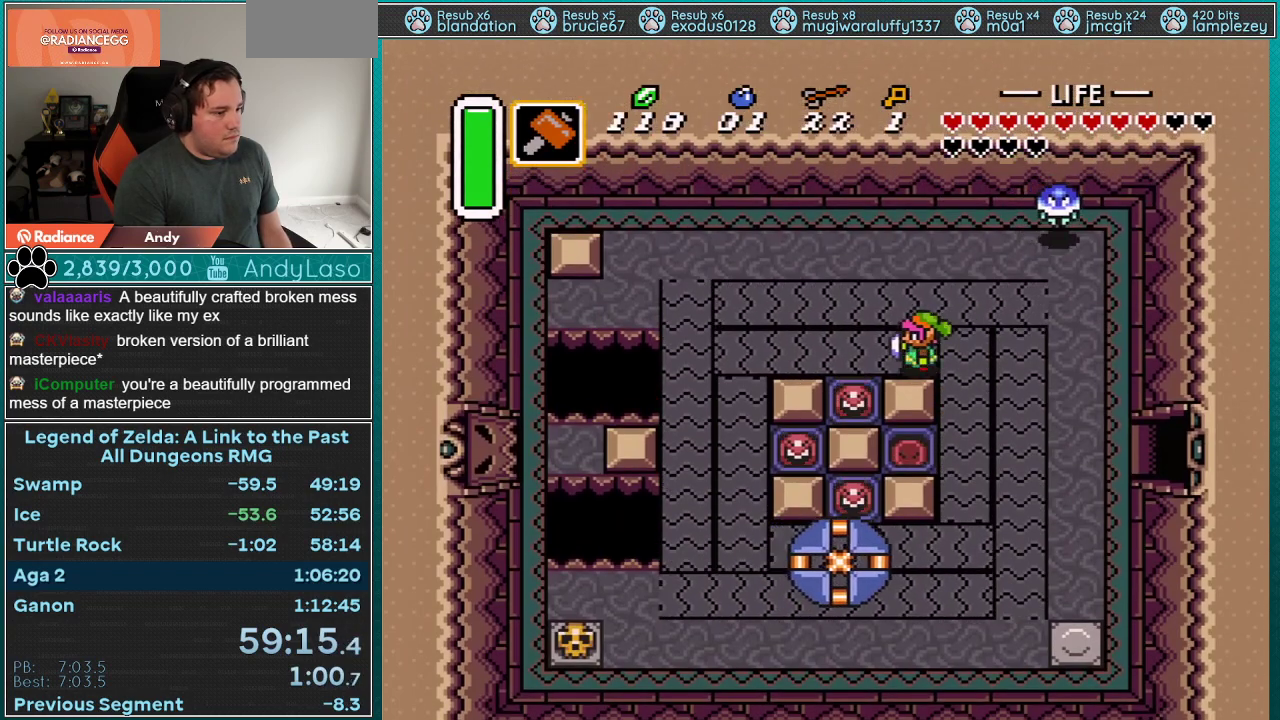
{"buttons": ["DPAD_LEFT"], "events": []}
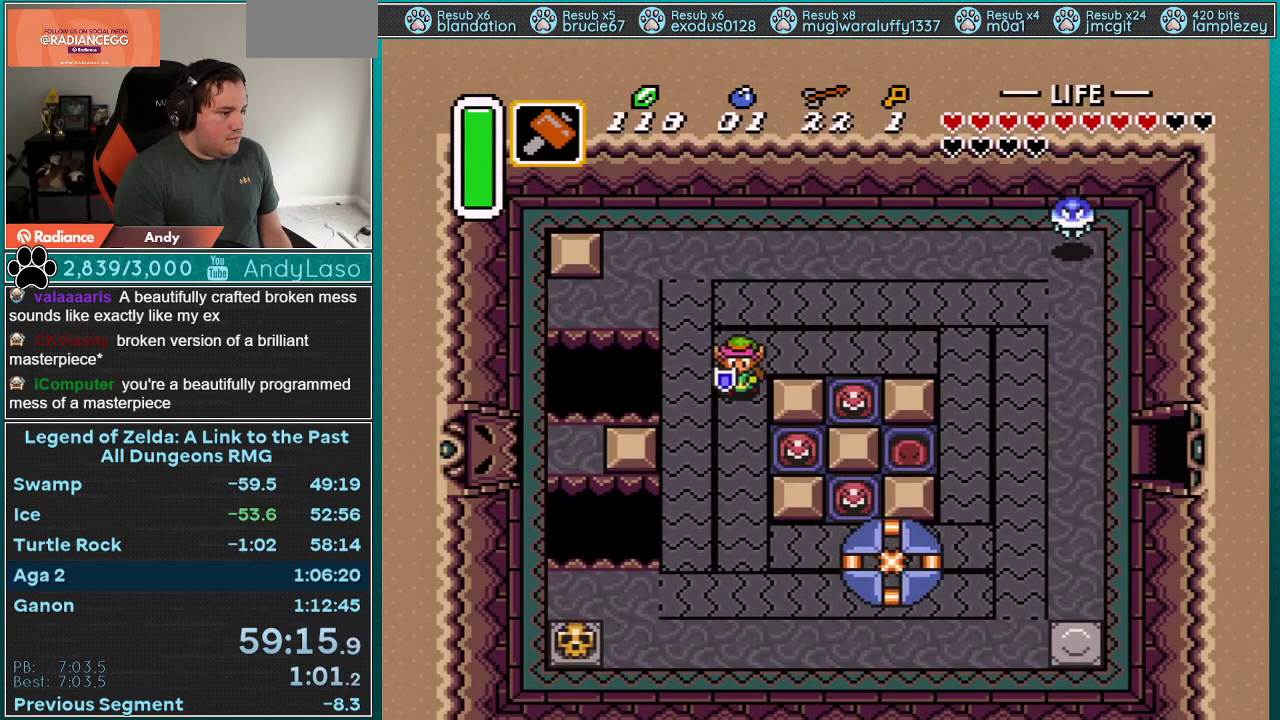
{"buttons": ["DPAD_RIGHT"], "events": [[17, "DPAD_DOWN", "down"], [17, "DPAD_LEFT", "up"], [233, "DPAD_RIGHT", "down"], [267, "DPAD_DOWN", "up"], [317, "Y", "down"], [450, "Y", "up"]]}
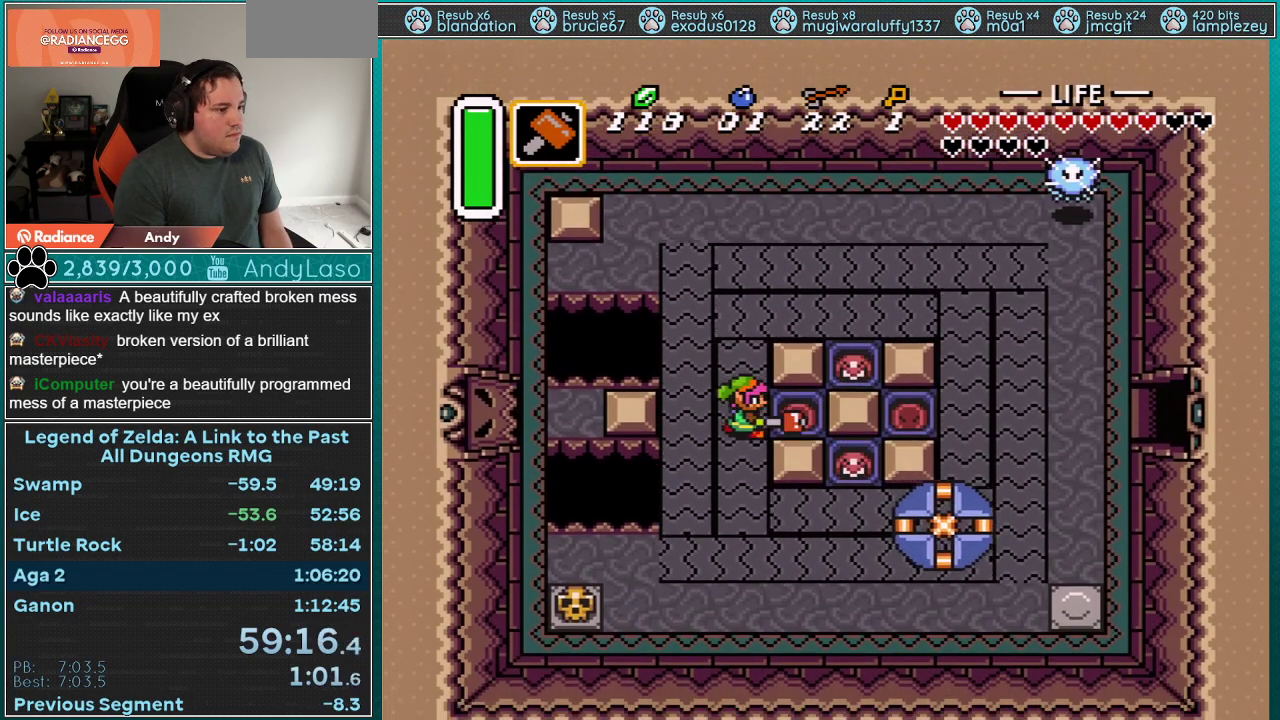
{"buttons": ["DPAD_RIGHT"], "events": []}
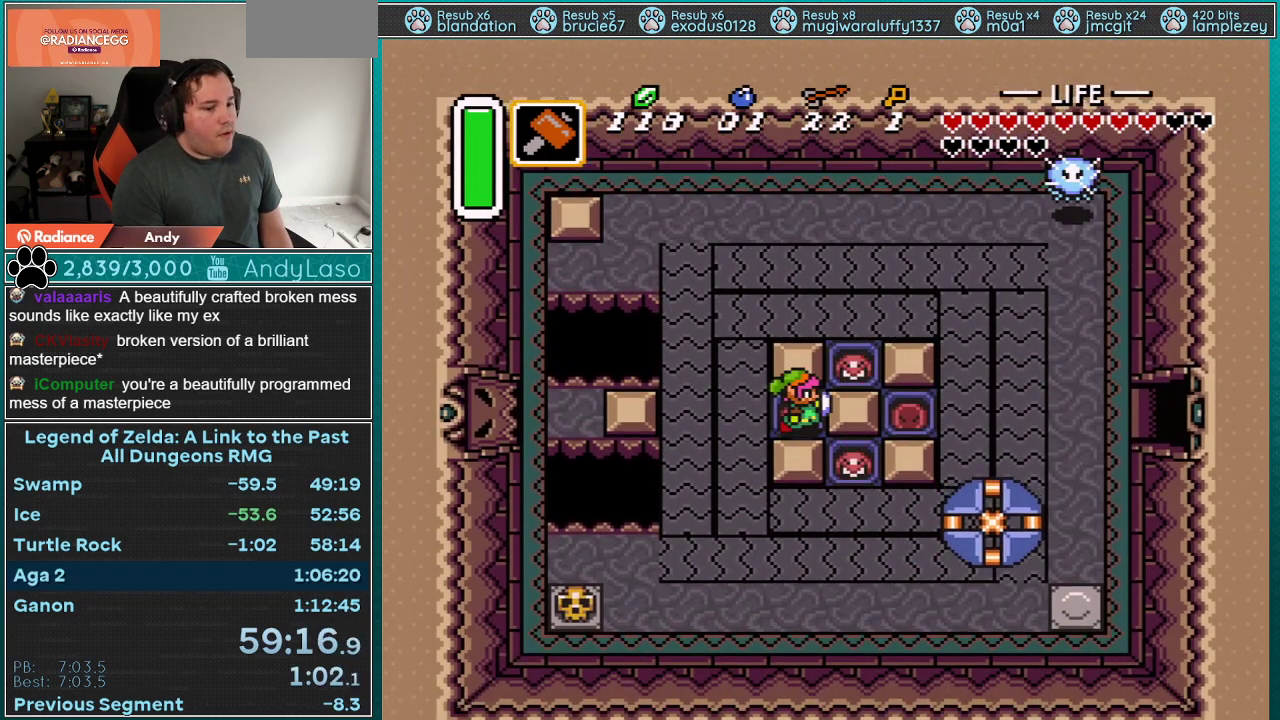
{"buttons": ["DPAD_DOWN", "DPAD_RIGHT"], "events": [[500, "DPAD_DOWN", "down"]]}
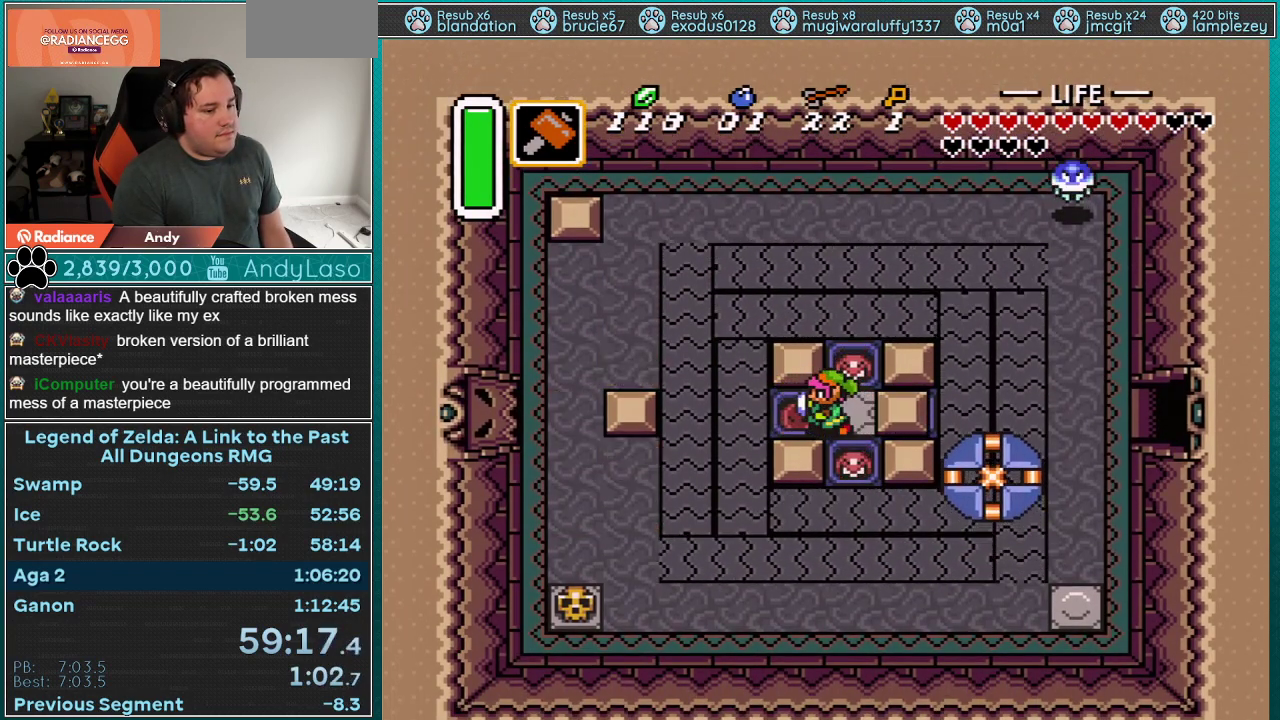
{"buttons": ["DPAD_LEFT"], "events": [[33, "DPAD_DOWN", "up"], [33, "DPAD_LEFT", "down"], [33, "DPAD_RIGHT", "up"]]}
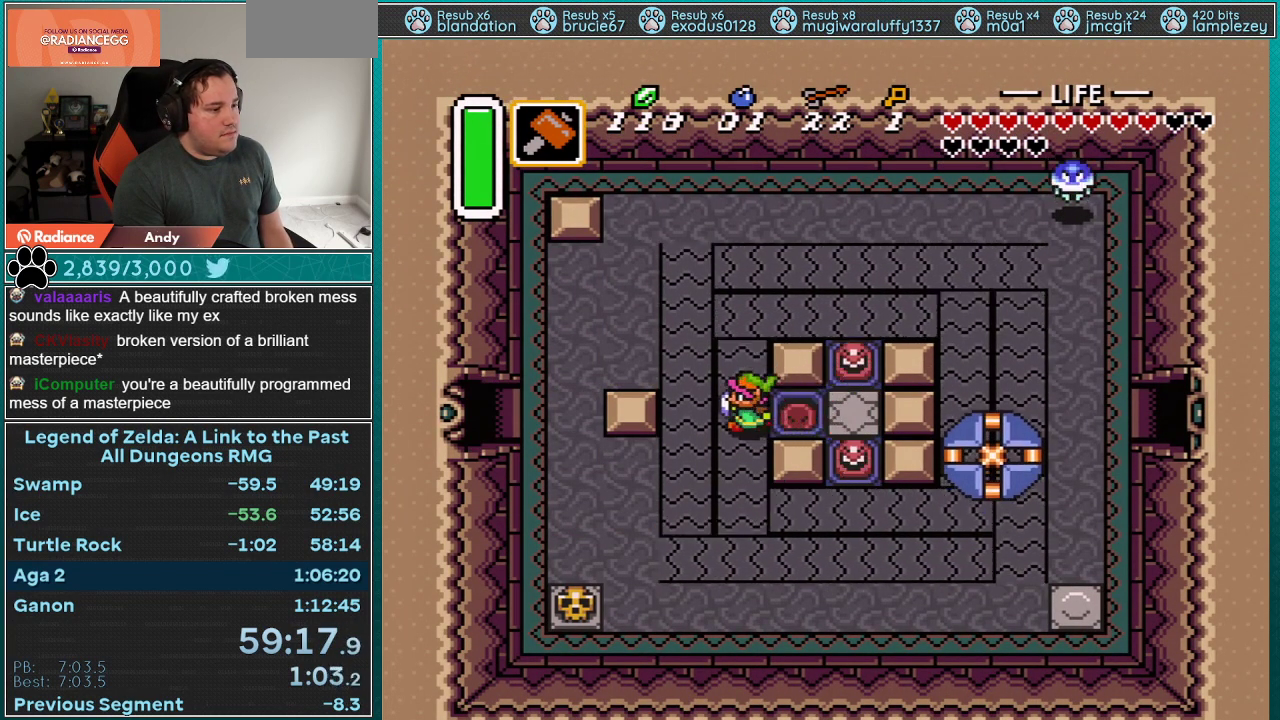
{"buttons": ["DPAD_UP", "DPAD_LEFT"], "events": [[50, "DPAD_DOWN", "down"], [250, "DPAD_DOWN", "up"], [500, "DPAD_UP", "down"]]}
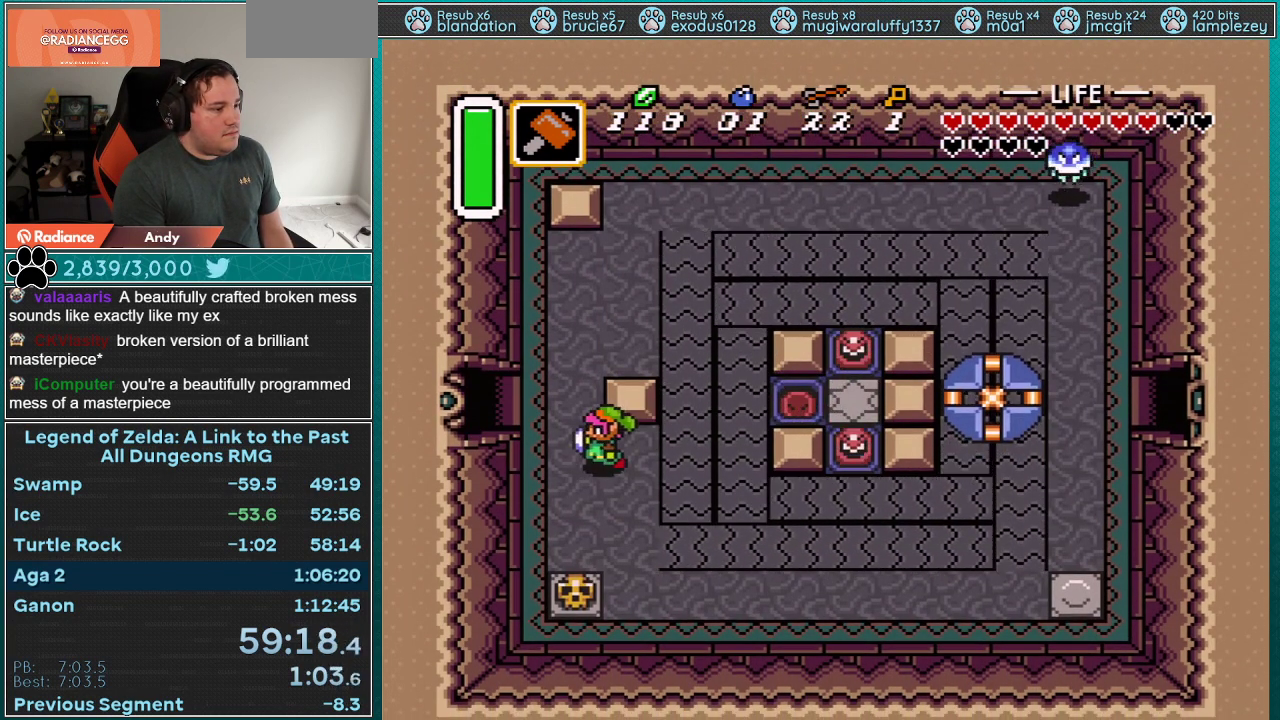
{"buttons": ["DPAD_LEFT"], "events": [[300, "DPAD_LEFT", "up"], [367, "DPAD_LEFT", "down"], [400, "DPAD_UP", "up"]]}
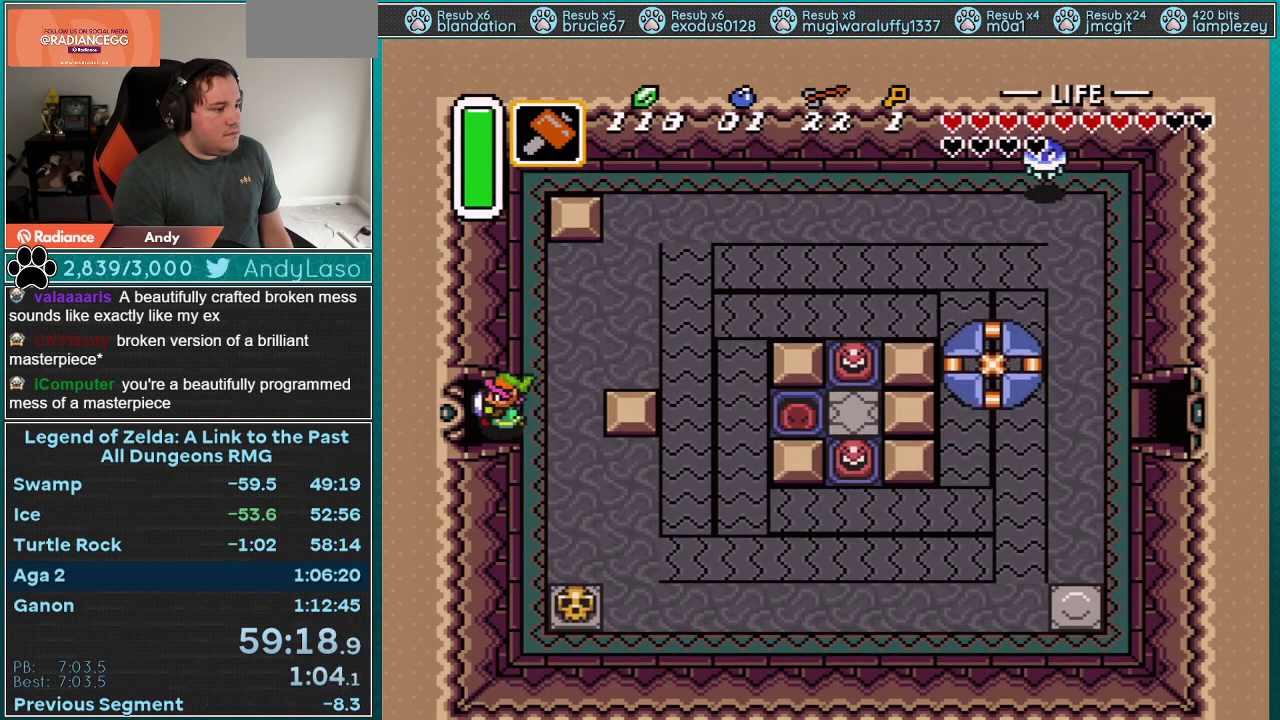
{"buttons": ["DPAD_LEFT"], "events": []}
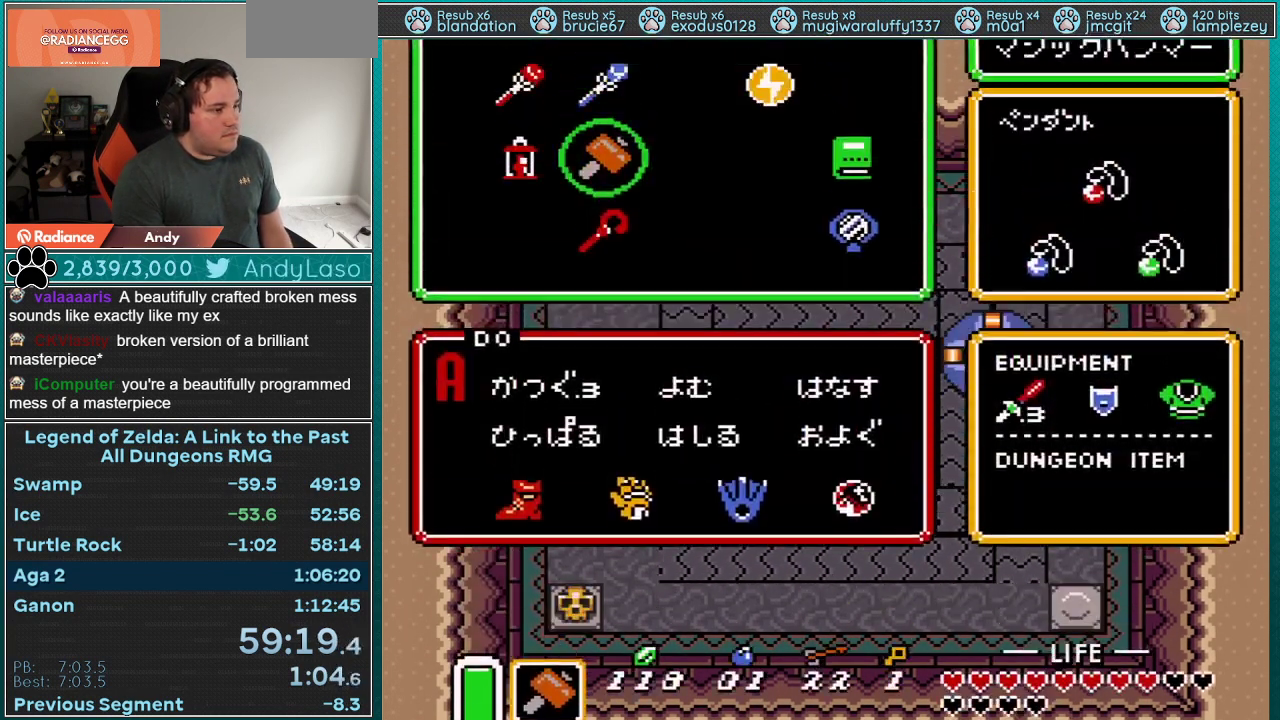
{"buttons": ["DPAD_RIGHT"], "events": [[50, "DPAD_LEFT", "up"], [367, "DPAD_DOWN", "down"], [500, "DPAD_DOWN", "up"], [500, "DPAD_RIGHT", "down"]]}
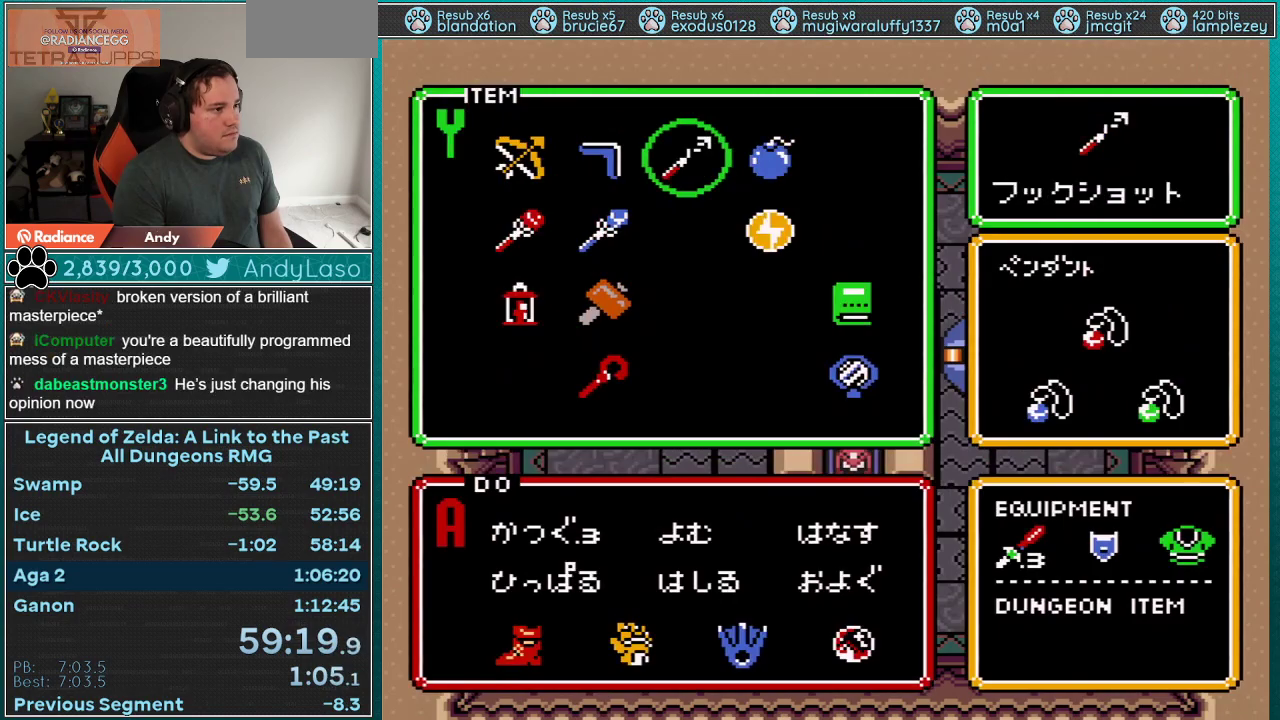
{"buttons": ["DPAD_LEFT"], "events": [[83, "DPAD_RIGHT", "up"], [183, "DPAD_LEFT", "down"]]}
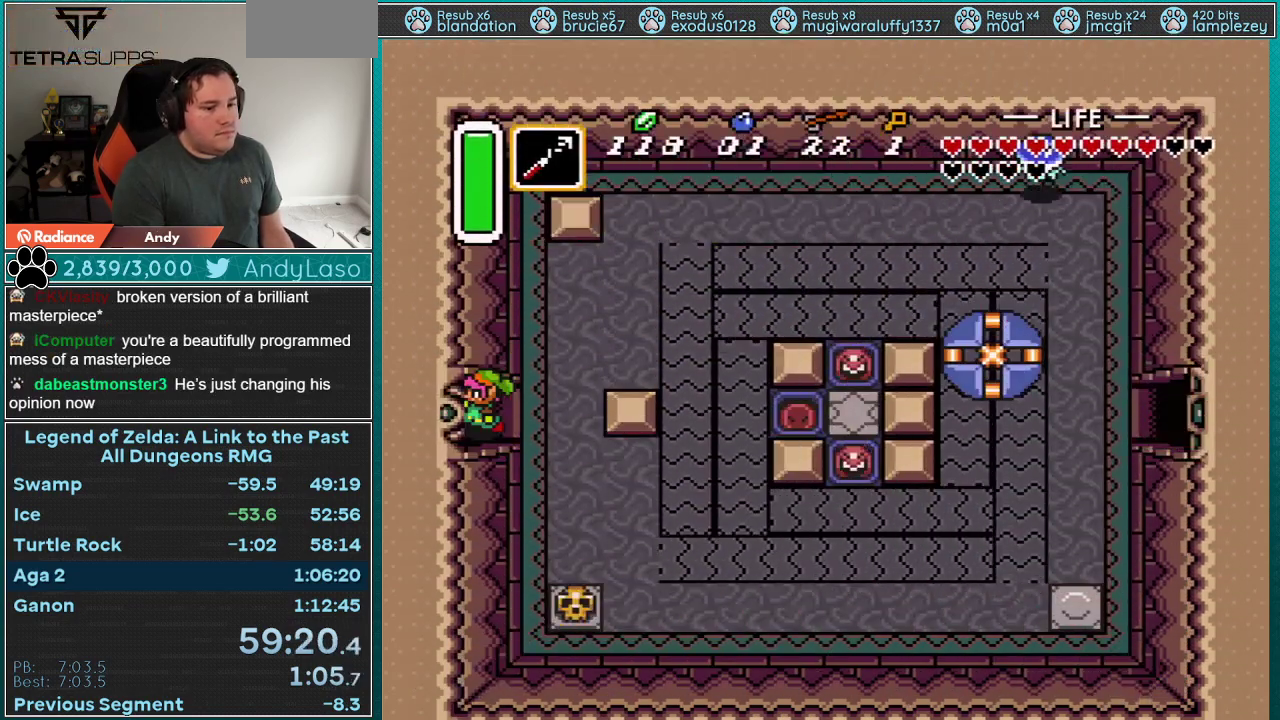
{"buttons": ["DPAD_LEFT"], "events": []}
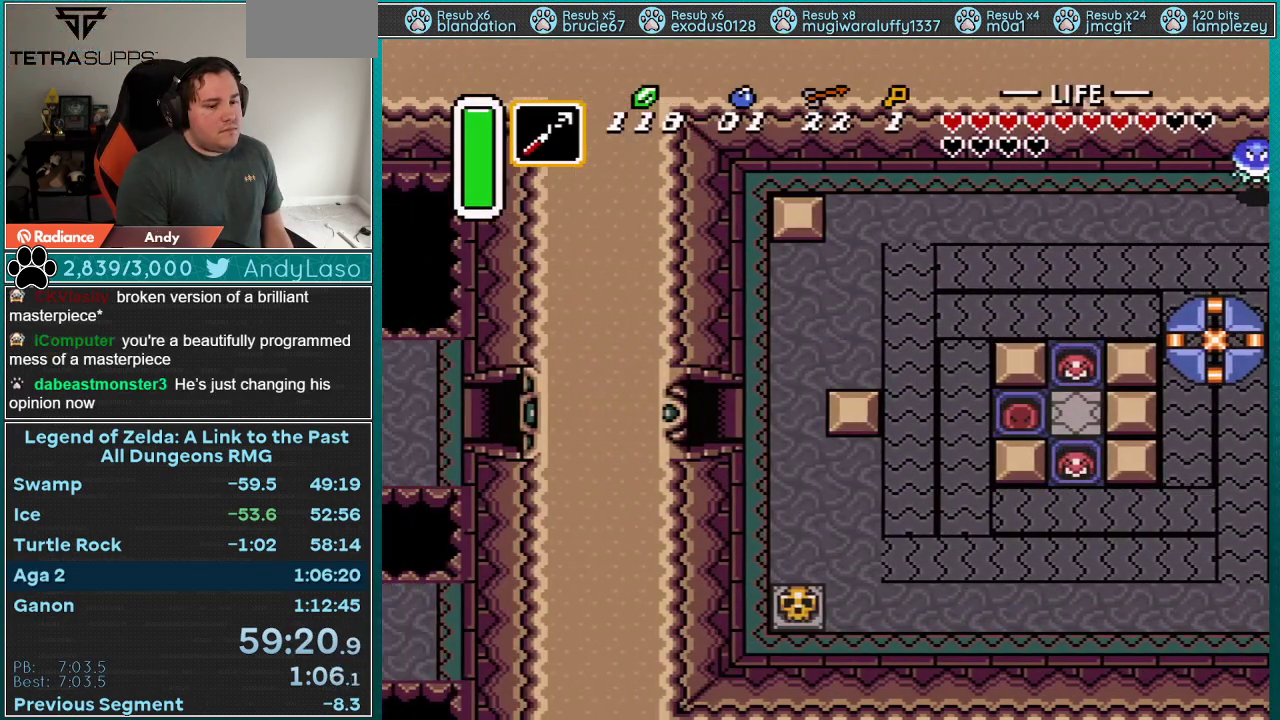
{"buttons": ["DPAD_LEFT"], "events": [[233, "DPAD_LEFT", "up"], [383, "DPAD_LEFT", "down"]]}
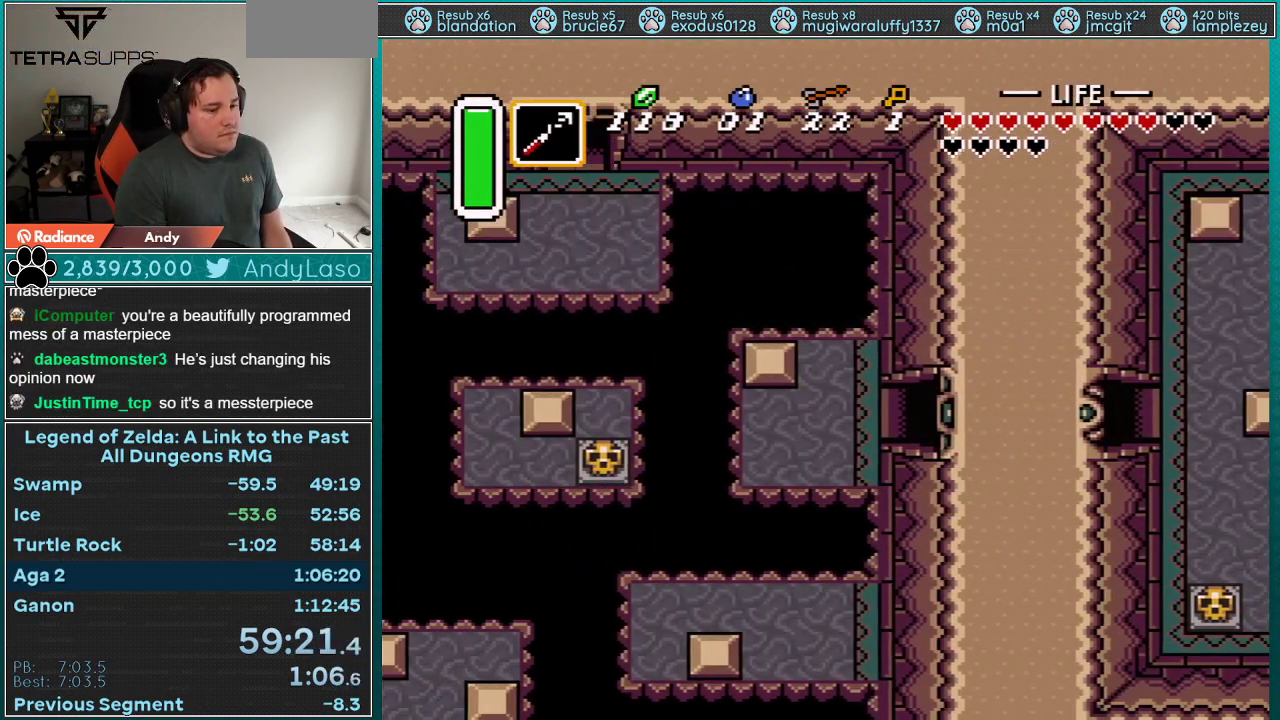
{"buttons": ["DPAD_LEFT"], "events": []}
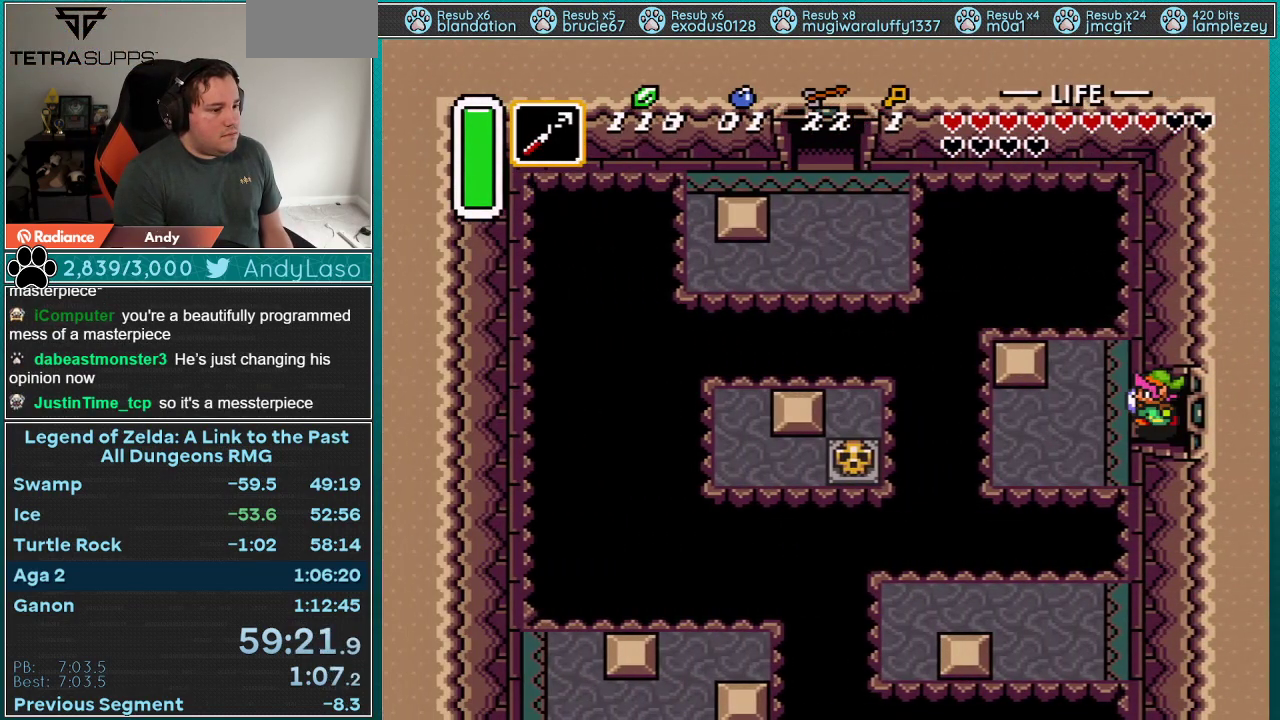
{"buttons": ["DPAD_LEFT"], "events": []}
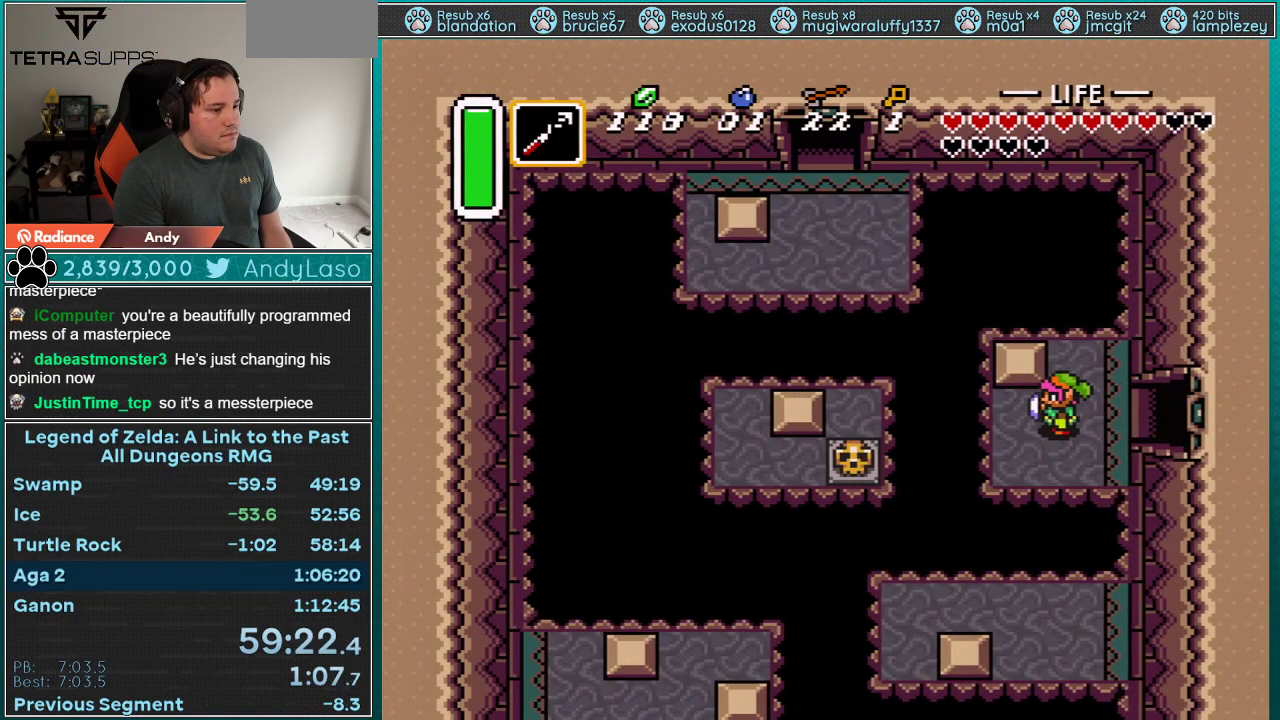
{"buttons": [], "events": [[67, "DPAD_DOWN", "down"], [300, "DPAD_LEFT", "up"], [333, "DPAD_DOWN", "up"], [333, "Y", "down"], [400, "Y", "up"]]}
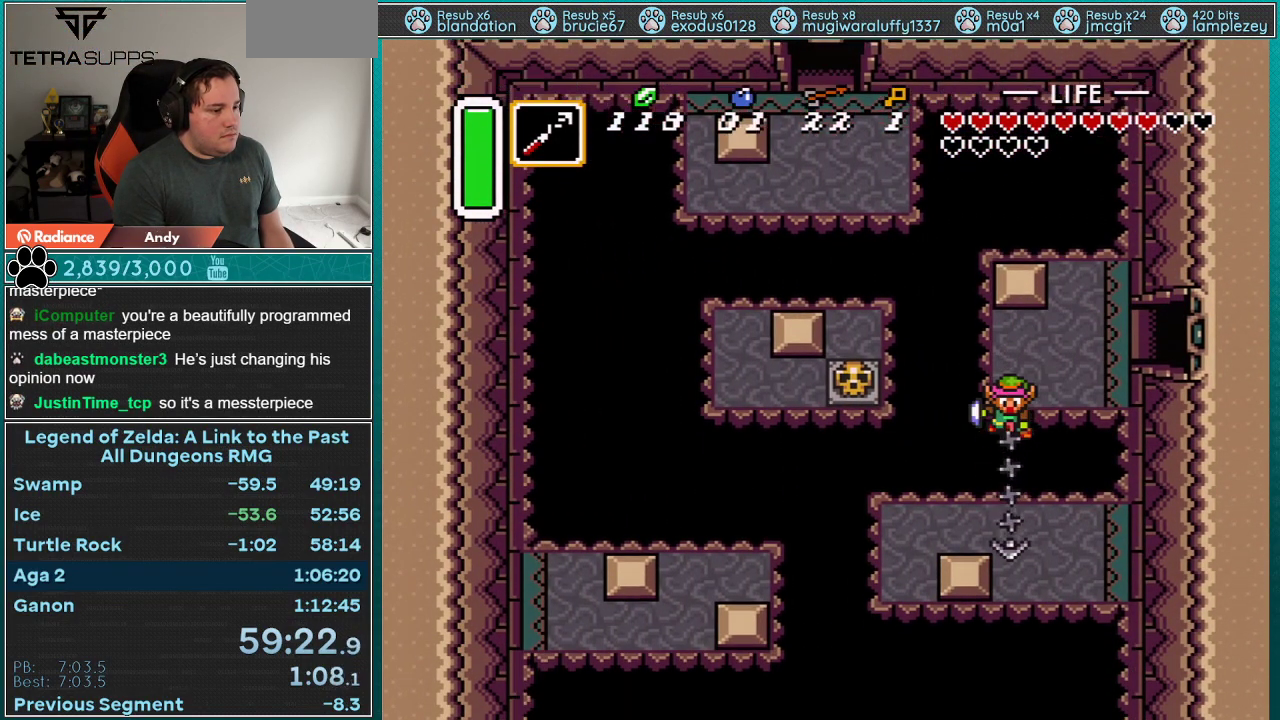
{"buttons": [], "events": [[67, "DPAD_DOWN", "down"], [67, "DPAD_RIGHT", "down"], [400, "DPAD_RIGHT", "up"], [433, "DPAD_DOWN", "up"]]}
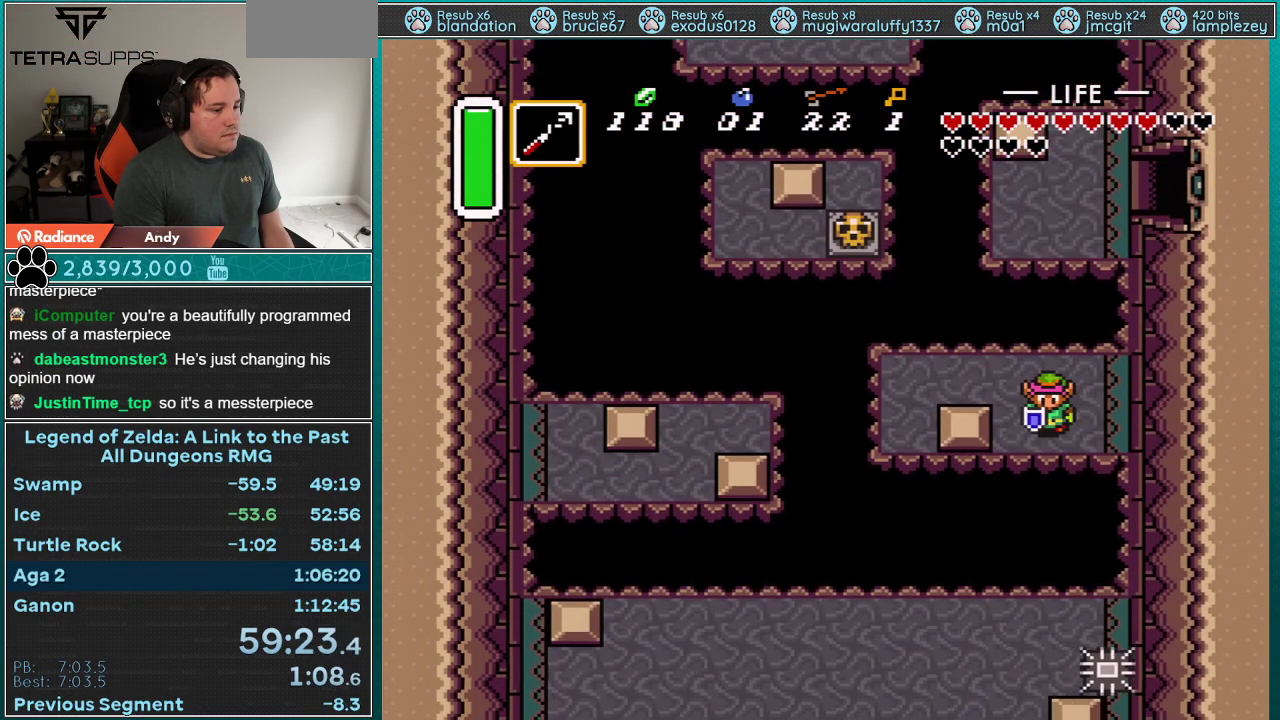
{"buttons": ["DPAD_DOWN", "DPAD_LEFT"], "events": [[150, "Y", "down"], [300, "Y", "up"], [433, "DPAD_LEFT", "down"], [467, "DPAD_DOWN", "down"]]}
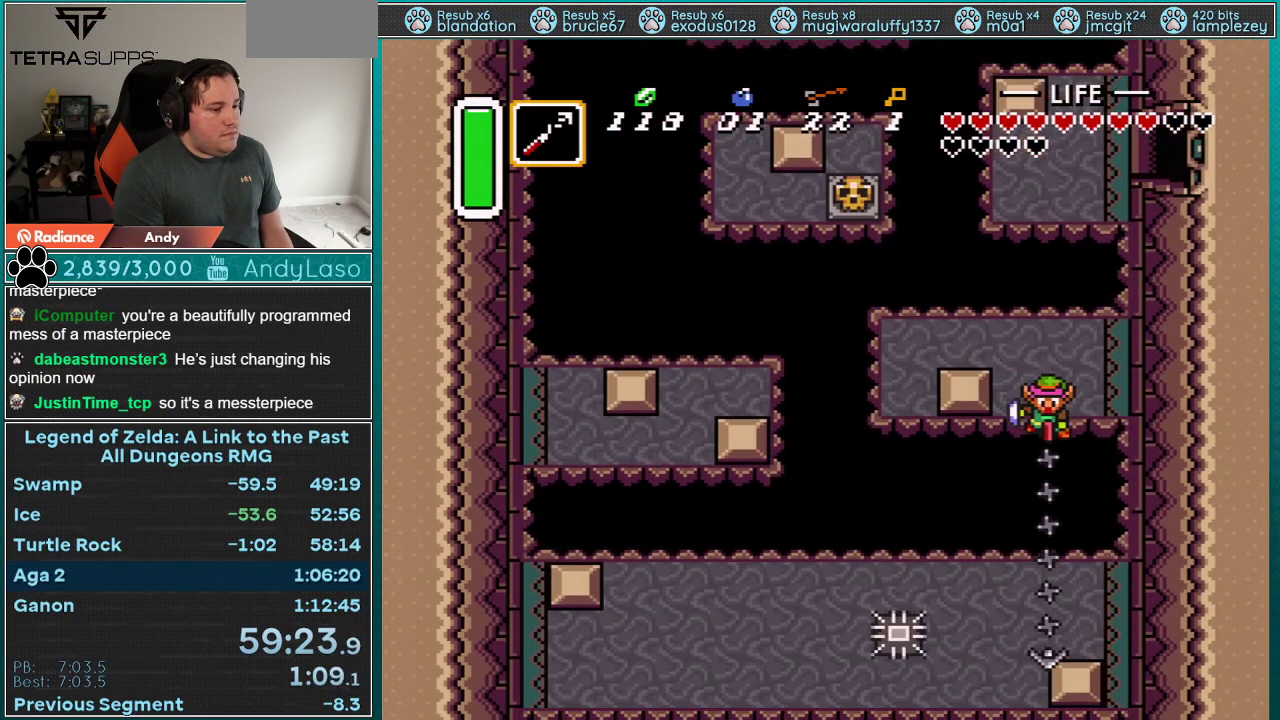
{"buttons": ["DPAD_DOWN", "DPAD_LEFT"], "events": []}
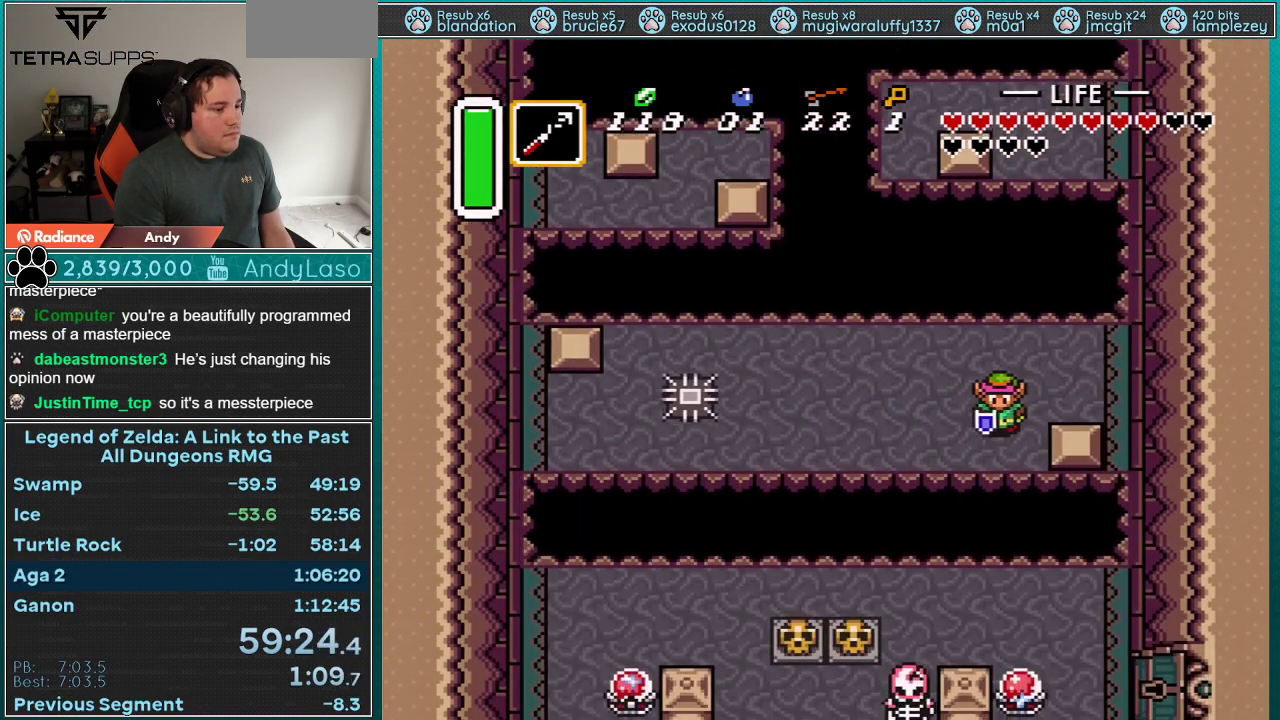
{"buttons": ["Y"], "events": [[183, "Y", "down"], [217, "DPAD_LEFT", "up"], [333, "DPAD_DOWN", "up"]]}
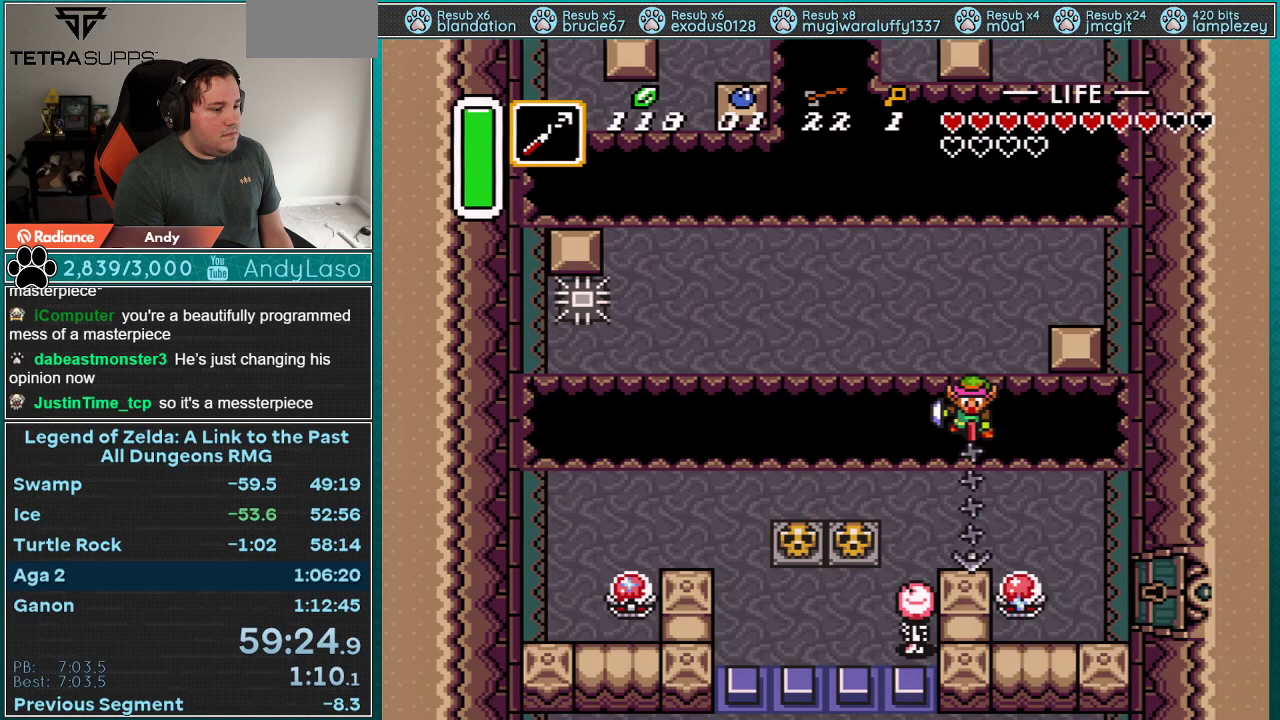
{"buttons": ["B"], "events": [[33, "Y", "up"], [150, "DPAD_DOWN", "down"], [317, "B", "down"], [500, "DPAD_DOWN", "up"]]}
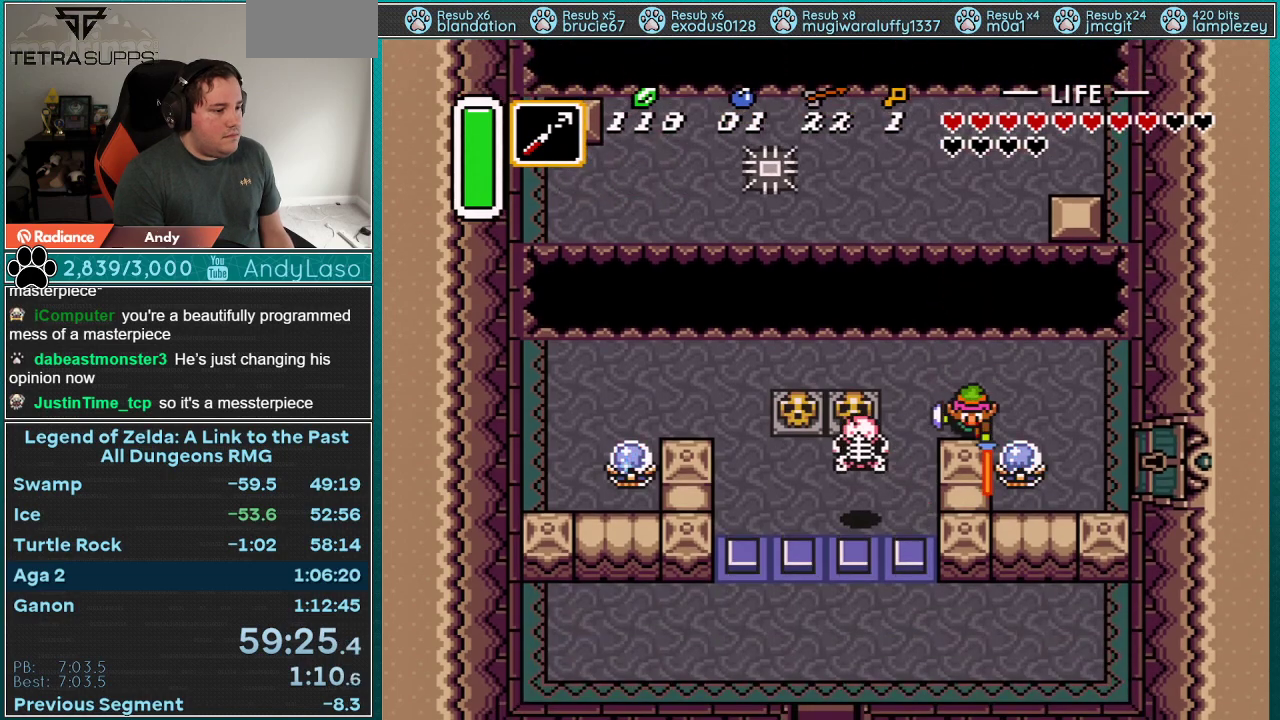
{"buttons": ["DPAD_LEFT"], "events": [[150, "B", "up"], [433, "DPAD_LEFT", "down"]]}
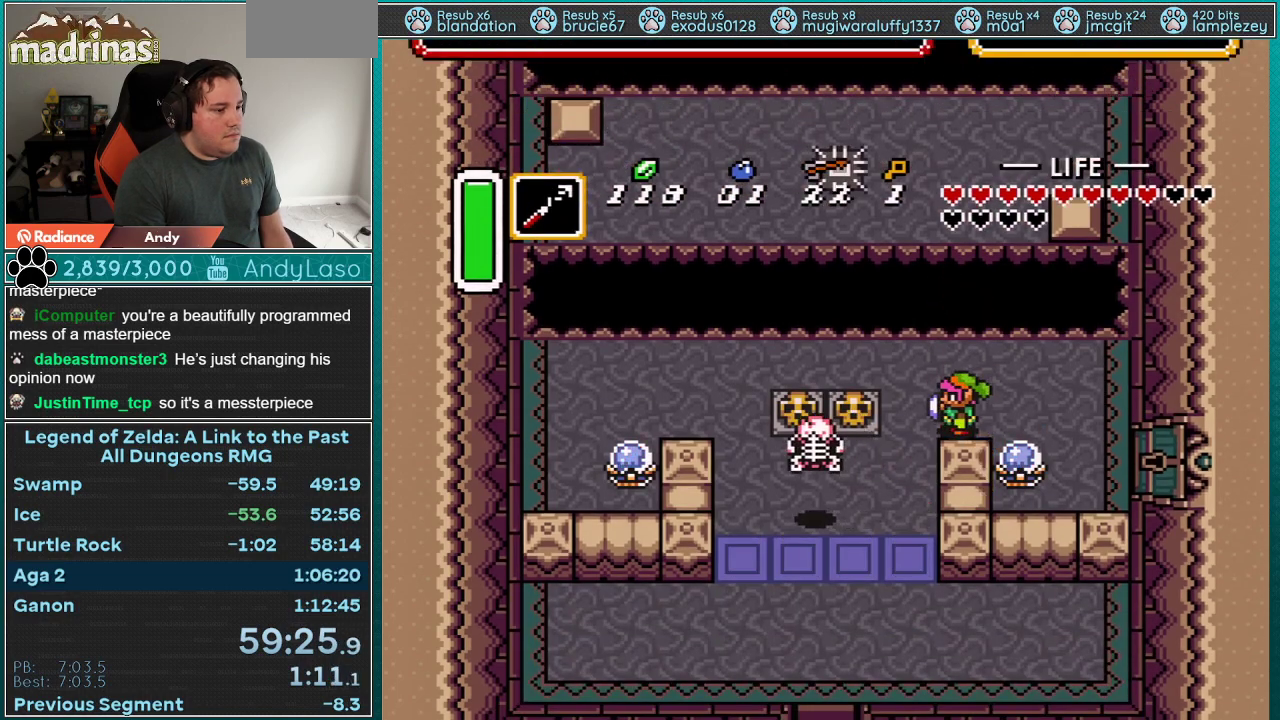
{"buttons": [], "events": [[83, "DPAD_LEFT", "up"]]}
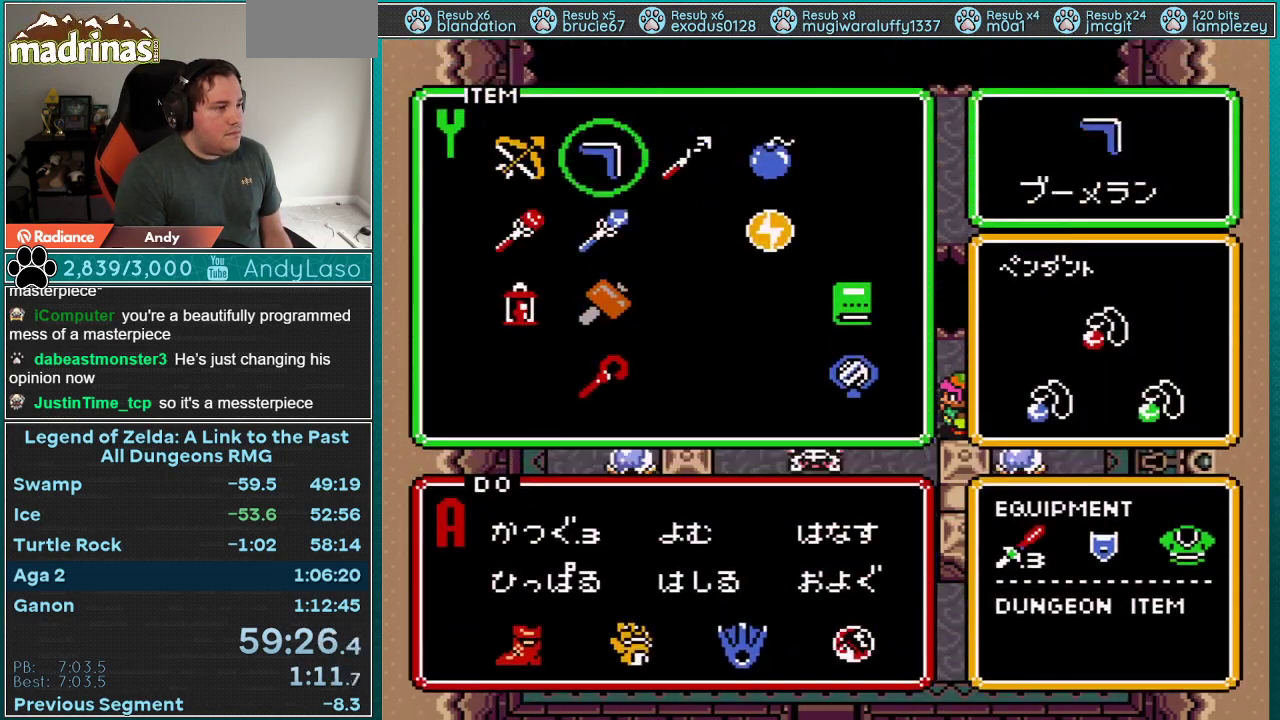
{"buttons": ["DPAD_LEFT"], "events": [[67, "DPAD_LEFT", "down"]]}
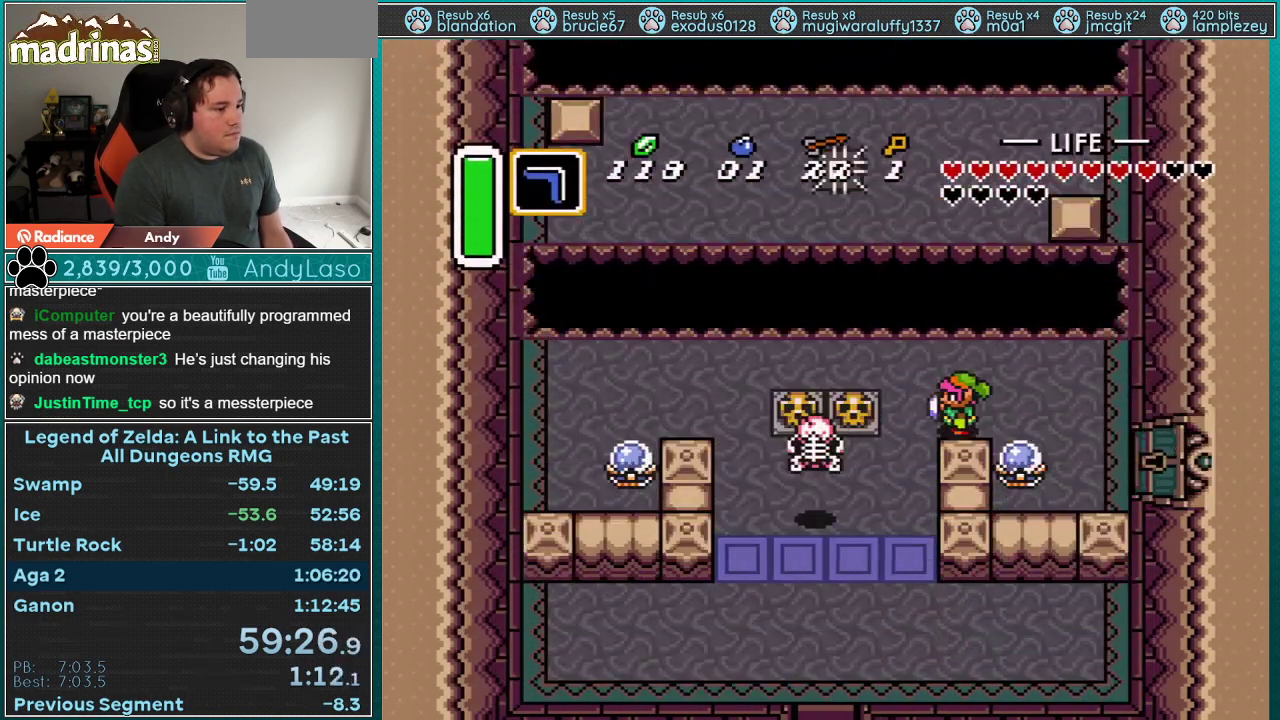
{"buttons": ["DPAD_DOWN"], "events": [[283, "DPAD_LEFT", "up"], [283, "DPAD_RIGHT", "down"], [283, "Y", "down"], [367, "DPAD_DOWN", "down"], [367, "DPAD_RIGHT", "up"], [400, "Y", "up"]]}
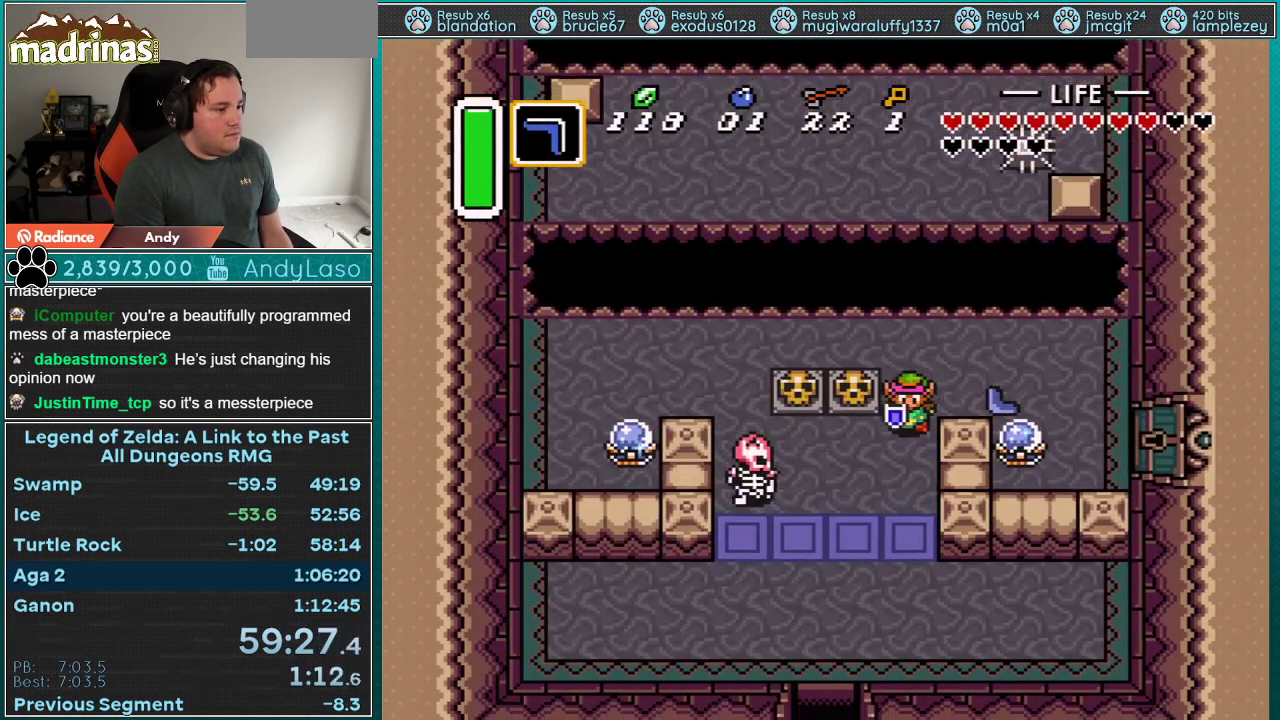
{"buttons": ["DPAD_DOWN", "DPAD_LEFT"], "events": [[283, "DPAD_LEFT", "down"]]}
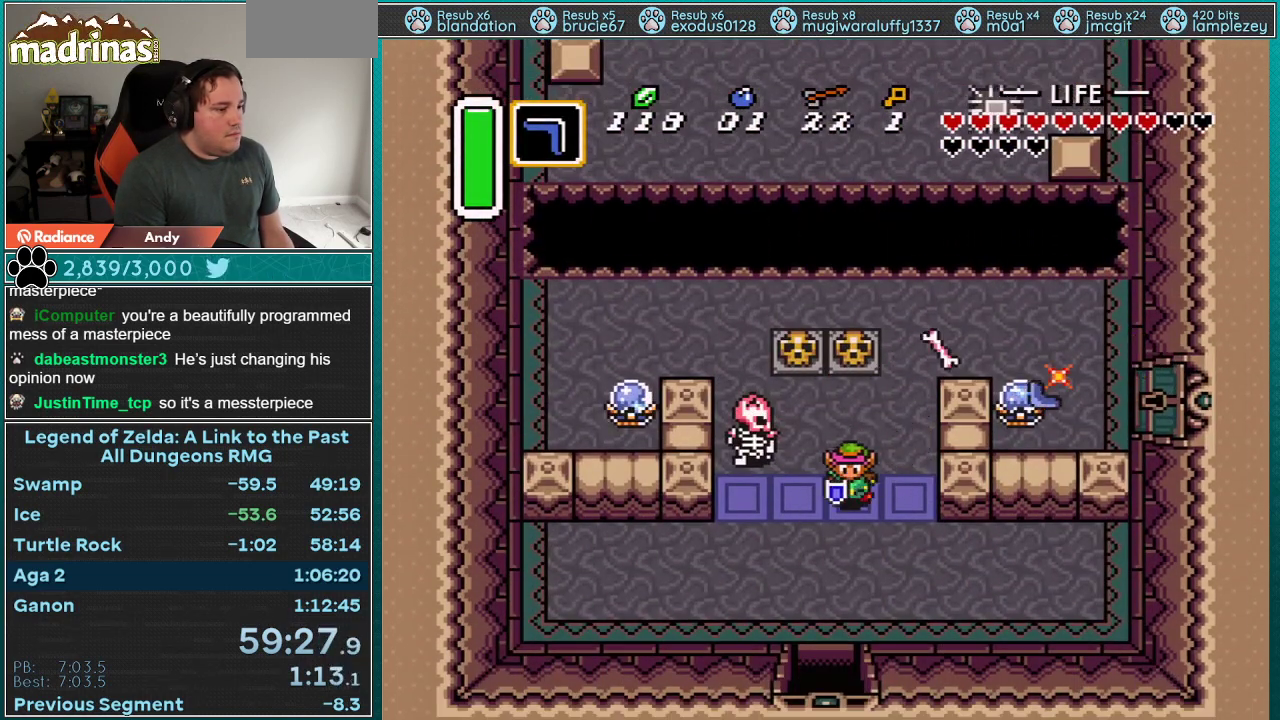
{"buttons": ["A", "DPAD_DOWN"], "events": [[150, "A", "down"], [300, "DPAD_LEFT", "up"]]}